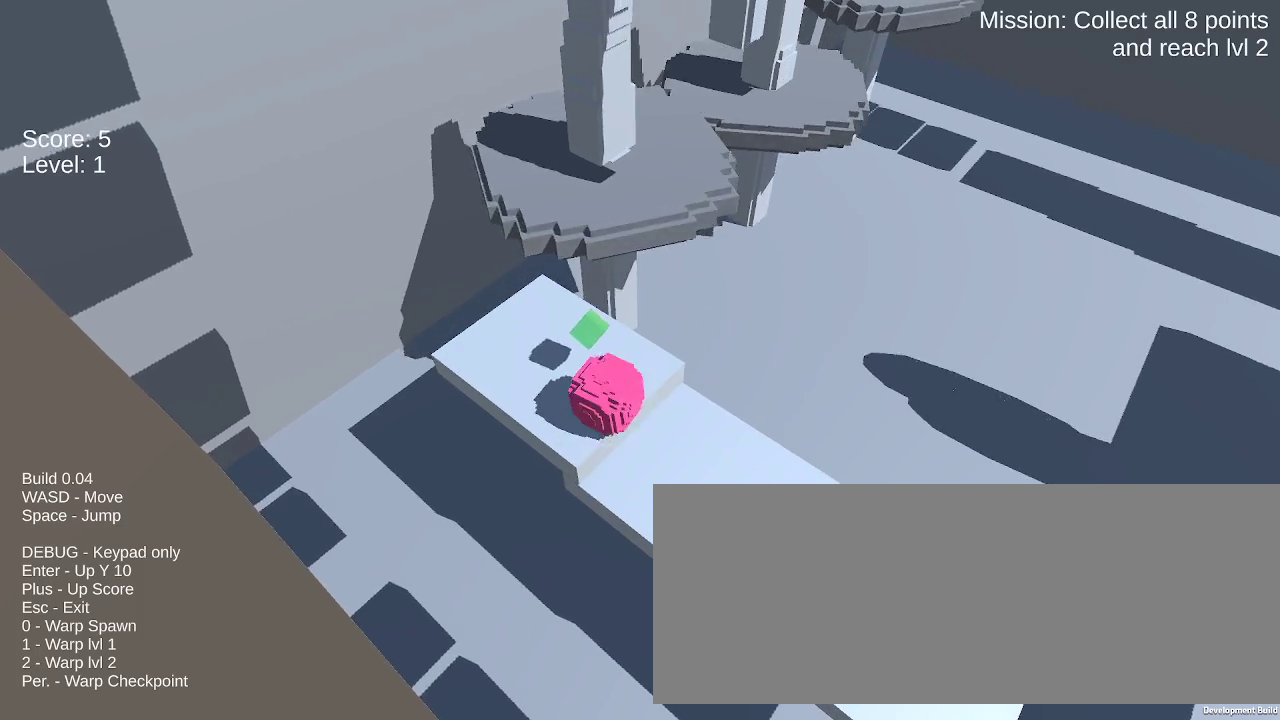
Gameplay with keyboard and mouse; each line is a JSON object with the keys and mouse buttons held at the frame after it. "events" lists presses ("down") and releases ("up") of ".", "/", "0", "1", "2", "3", "4", "5", "6", "7", "8", "9", "a", "alt_l", "alt_r", "b", "backslash", "backspace", "c", "caps_lock", "comma", "ctrl_l", "ctrl_r", "d", "down", "e", "equals", "escape", "f", "f1", "f10", "f11", "f12", "f2", "f3", "f4", "f5", "f6", "f7", "f8", "f9", "g", "h", "i", "j", "k", "l", "lbracket", "left", "m", "minus", "n", "o", "p", "q", "quote", "r", "rbracket", "return", "right", "s", "semicolon", "shift_l", "shift_r", "space", "super", "t", "tab", "tilde", "u", "up", "v", "w", "x", "y", "z", "mouse_left" and "mouse_right" between this image and that frame as [ms after this image, input, new state], when the widget could be followed in between. "mouse_left", "mouse_right" = the "left", "right" buttons of the "mouse" list. No other keys are recorded. Mouse movement is not recorded.
{"keys": [], "mouse": [], "events": [[233, "right", "down"], [500, "right", "up"]]}
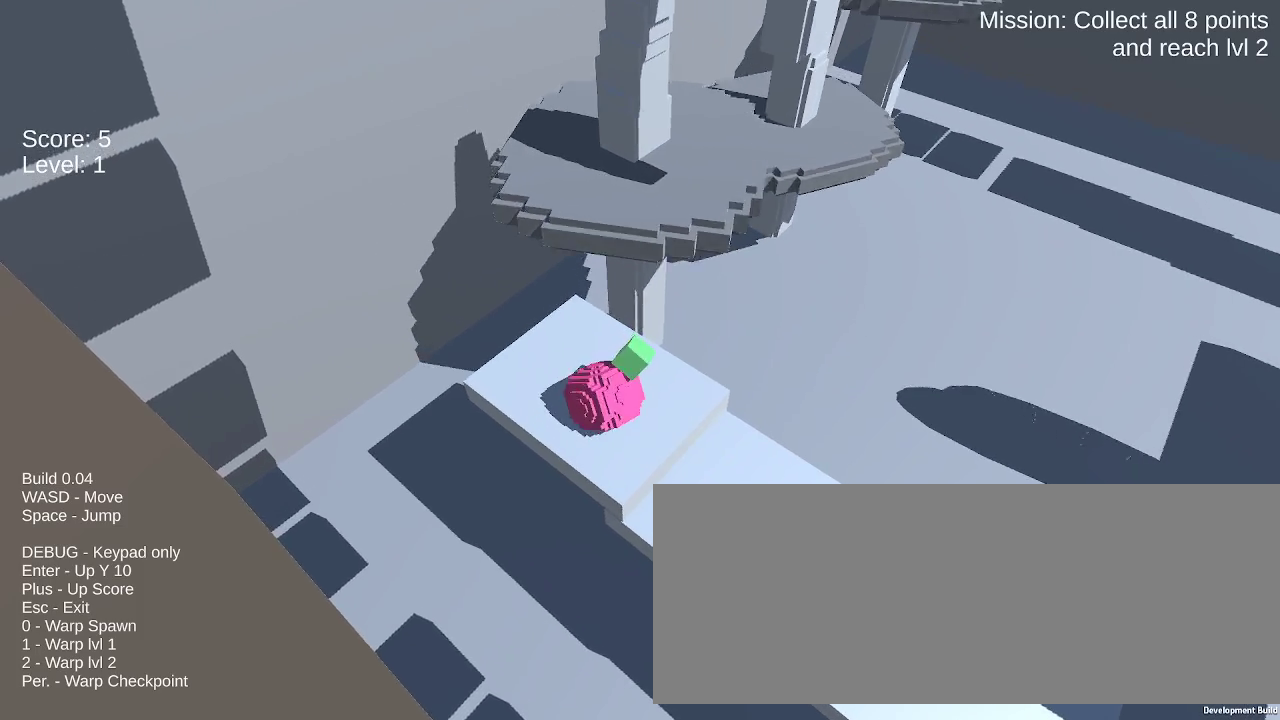
{"keys": ["down"], "mouse": [], "events": [[200, "right", "down"], [283, "down", "down"], [383, "right", "up"]]}
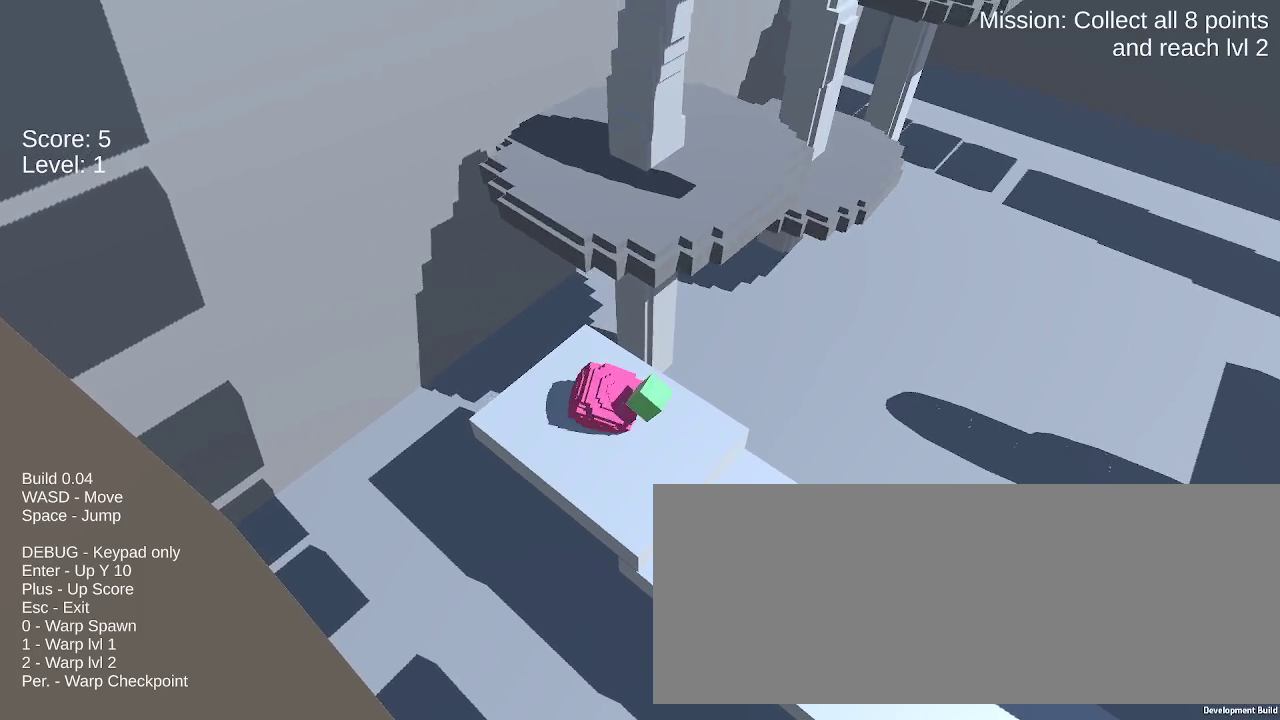
{"keys": [], "mouse": [], "events": [[17, "left", "down"], [450, "down", "up"], [450, "left", "up"]]}
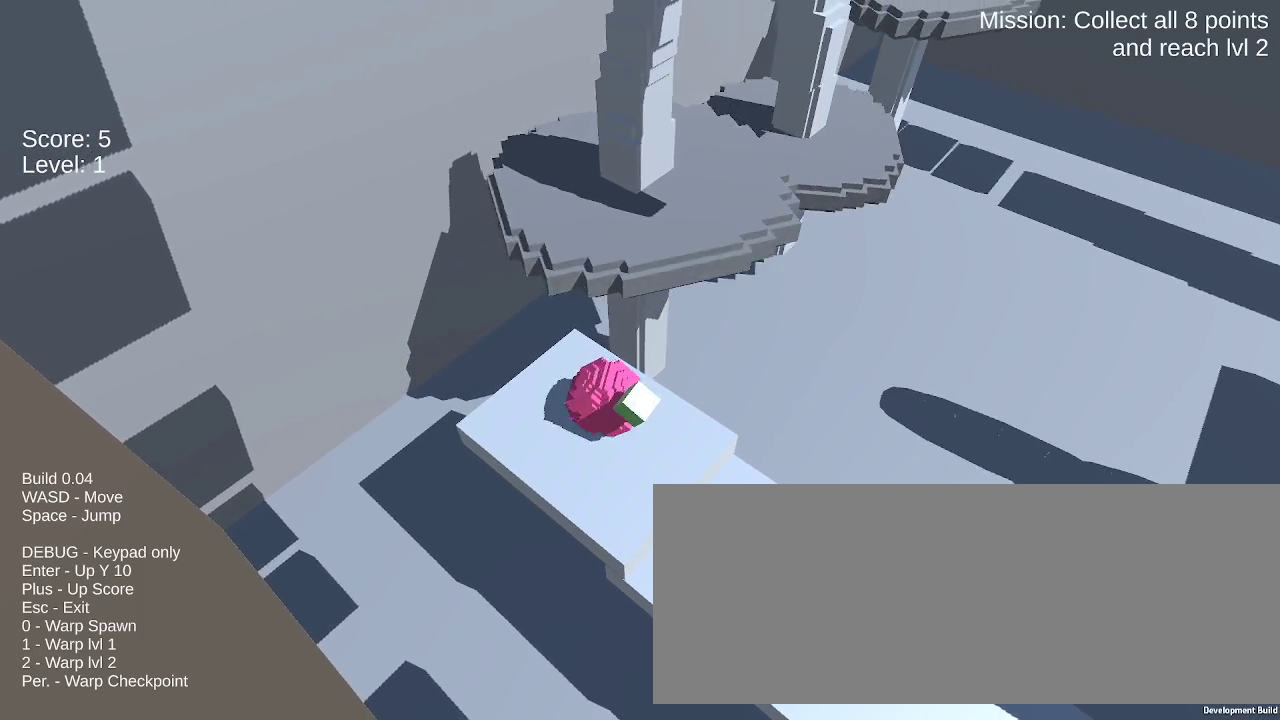
{"keys": ["right"], "mouse": [], "events": [[83, "space", "down"], [283, "space", "up"], [467, "right", "down"]]}
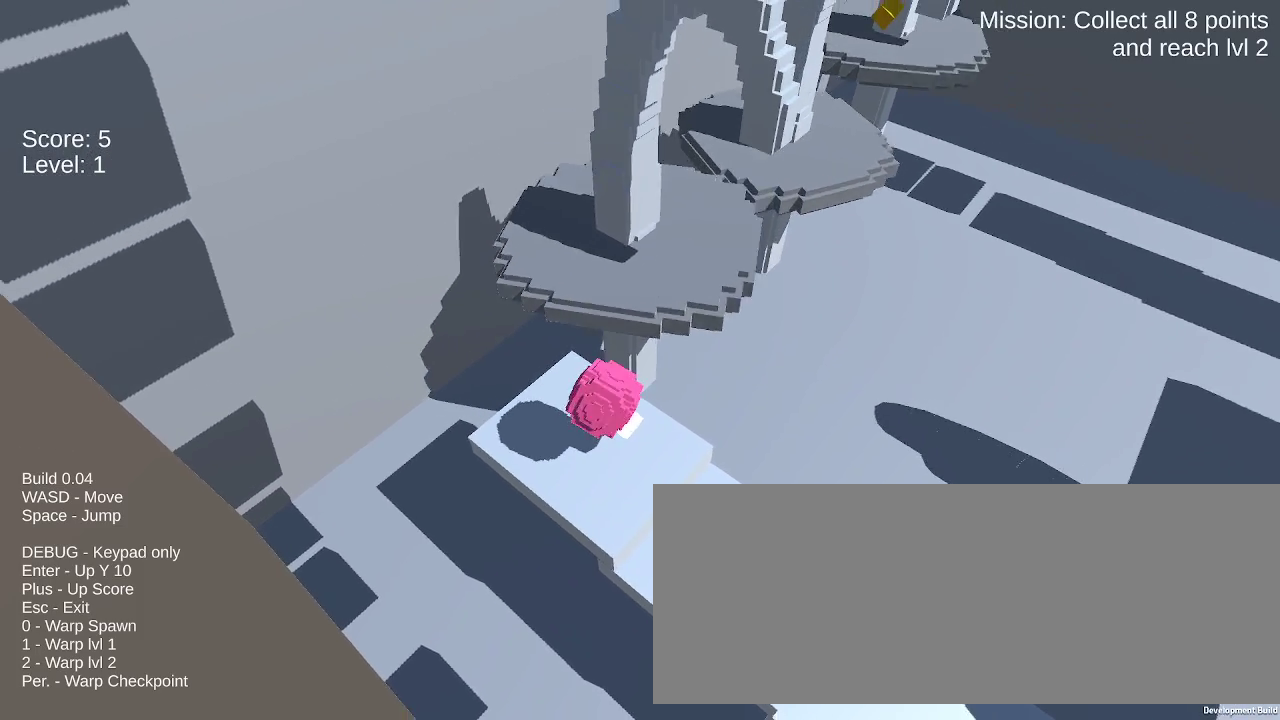
{"keys": [], "mouse": [], "events": [[17, "up", "down"], [333, "right", "up"], [383, "up", "up"]]}
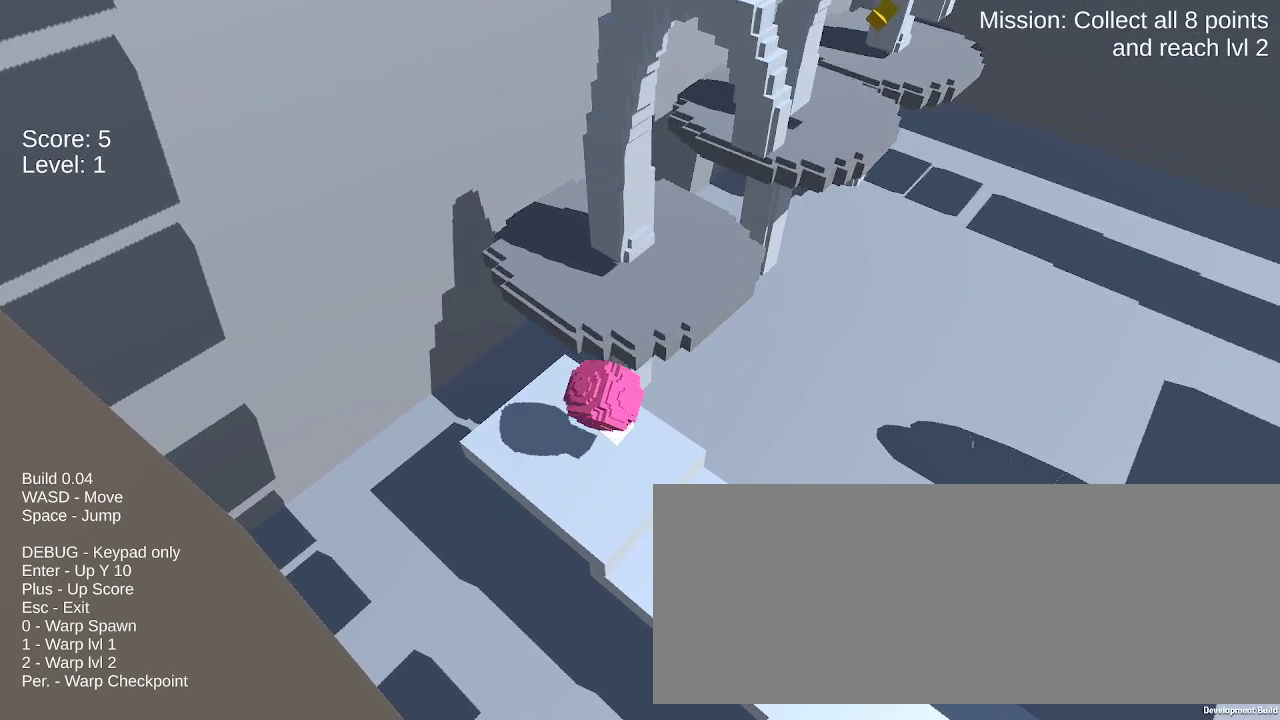
{"keys": ["right"], "mouse": [], "events": [[67, "left", "down"], [300, "left", "up"], [450, "right", "down"]]}
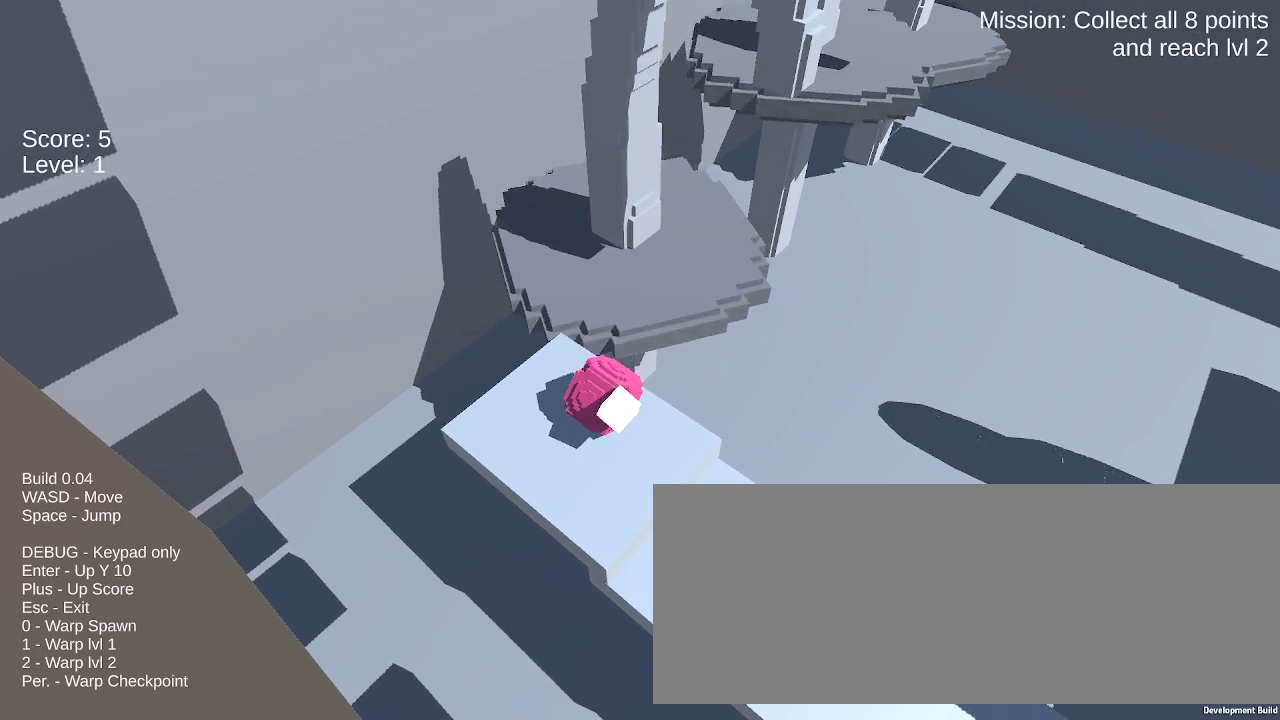
{"keys": ["right", "space"], "mouse": [], "events": [[417, "space", "down"]]}
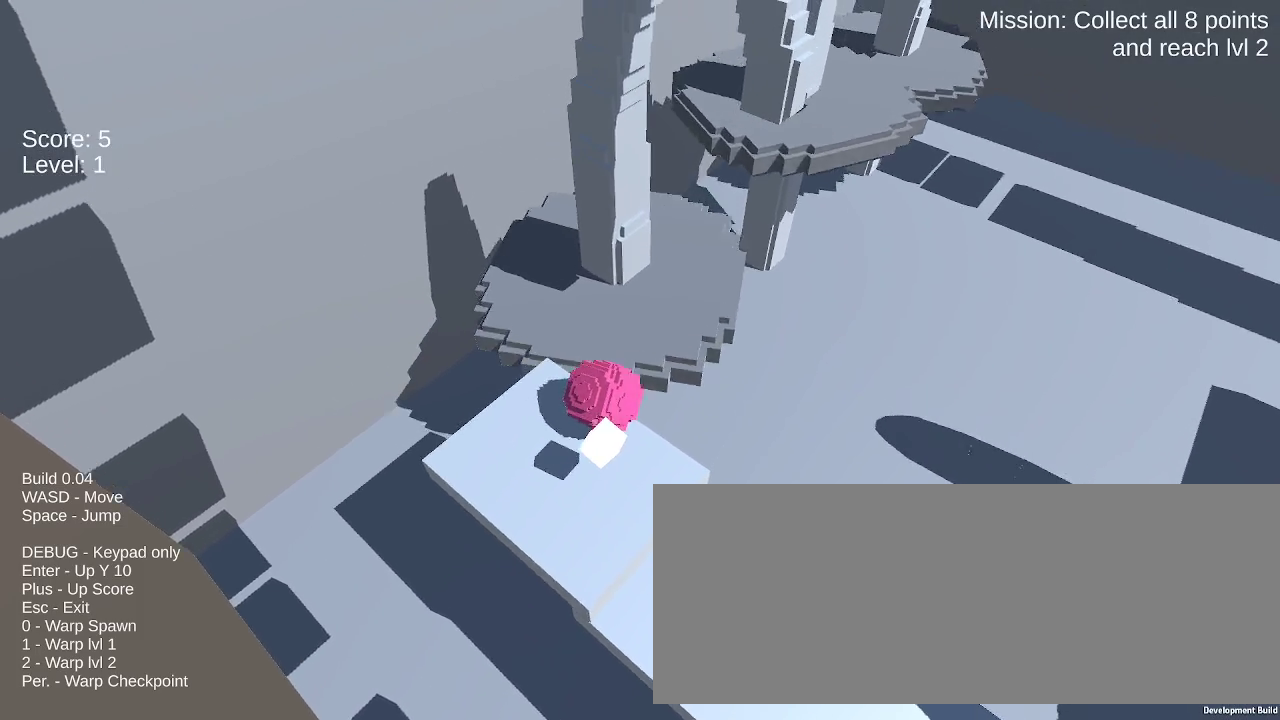
{"keys": [], "mouse": [], "events": [[250, "space", "up"], [383, "right", "up"]]}
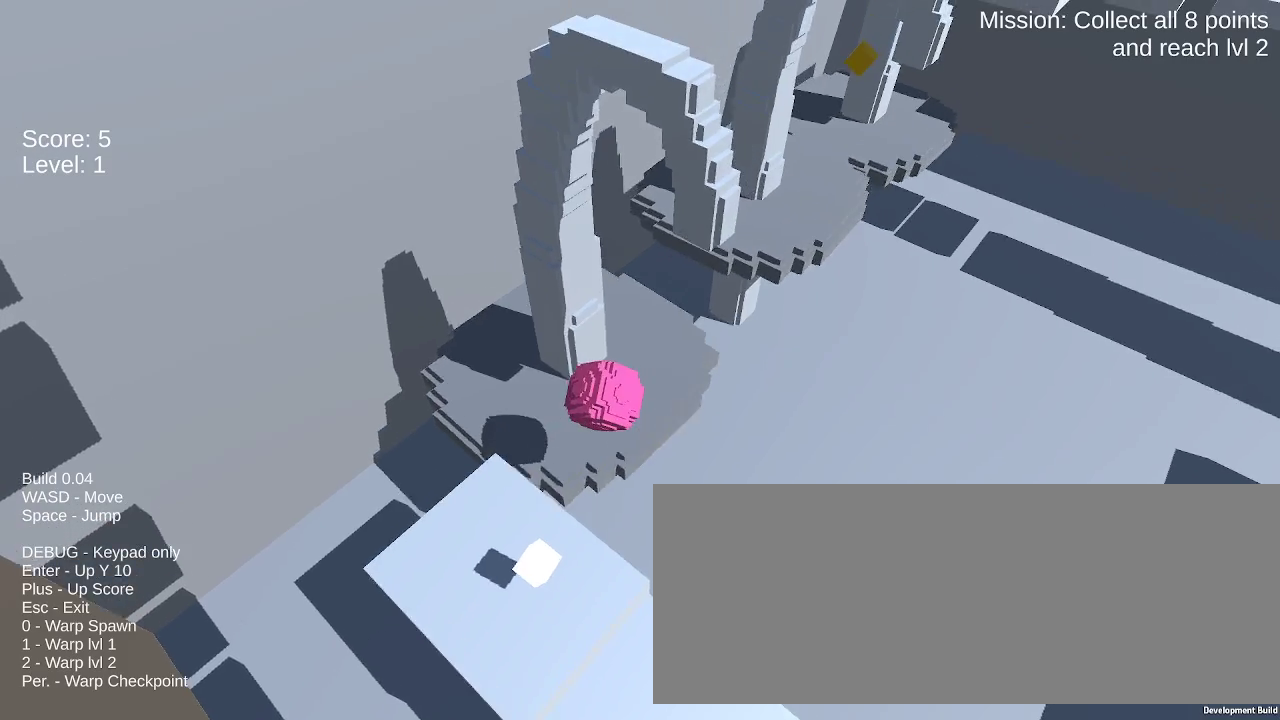
{"keys": ["left"], "mouse": [], "events": [[67, "left", "down"]]}
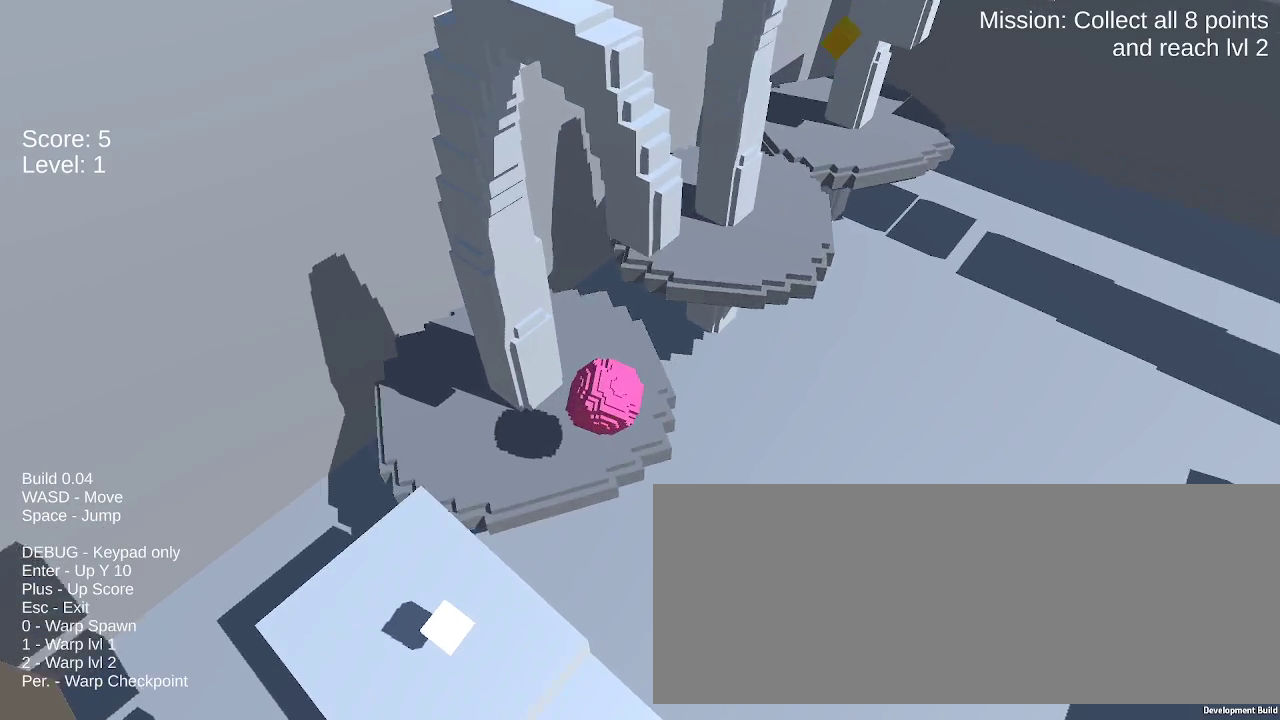
{"keys": [], "mouse": [], "events": [[83, "left", "up"], [83, "up", "down"], [367, "up", "up"]]}
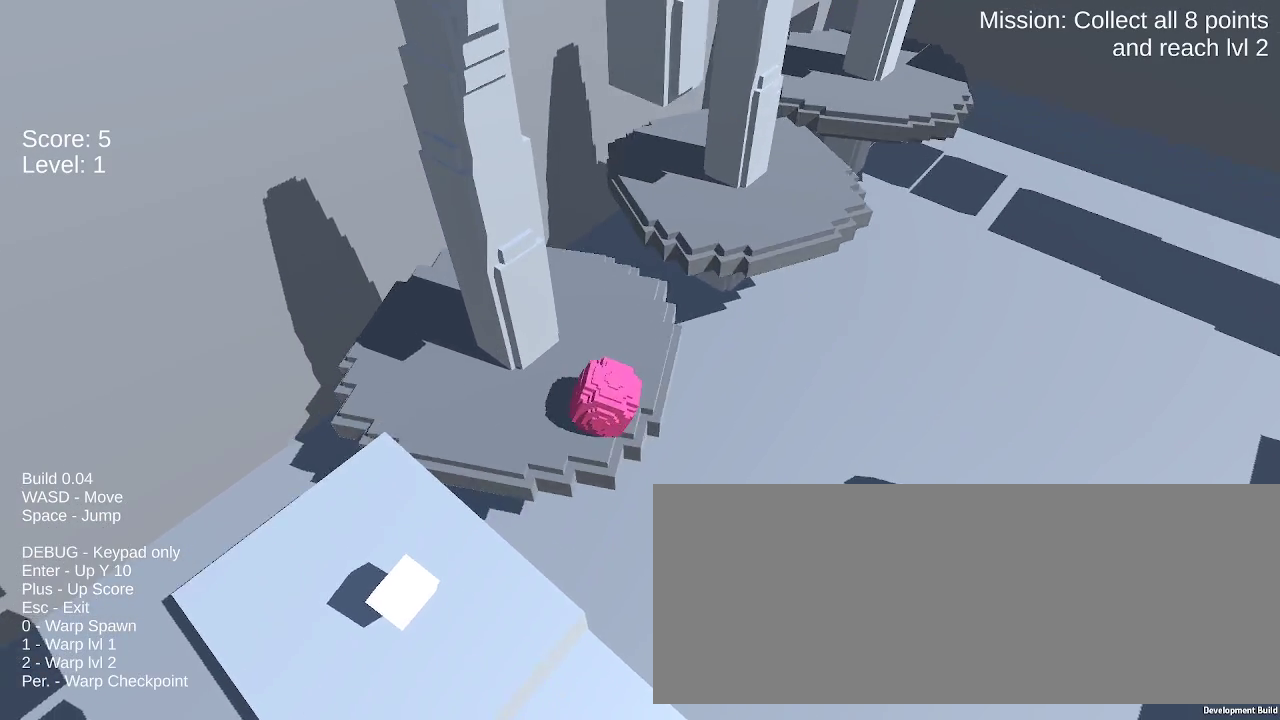
{"keys": [], "mouse": [], "events": [[150, "right", "down"], [383, "right", "up"]]}
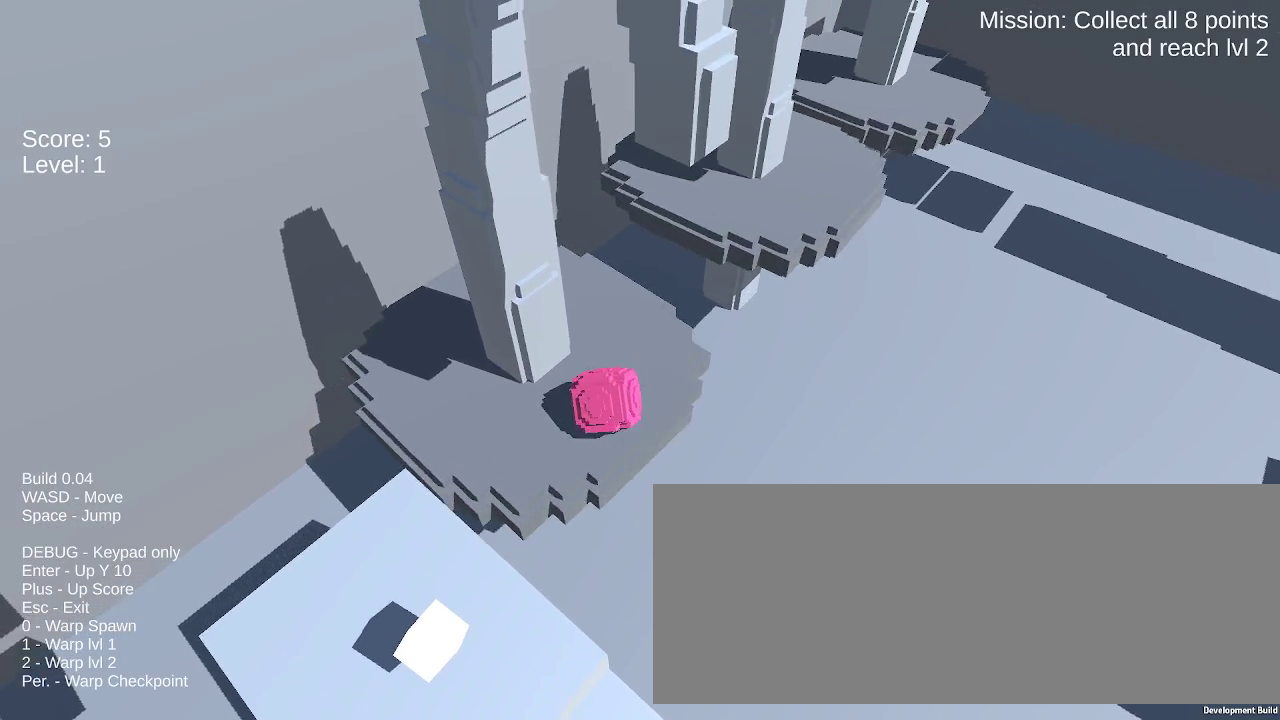
{"keys": ["right"], "mouse": [], "events": [[117, "right", "down"]]}
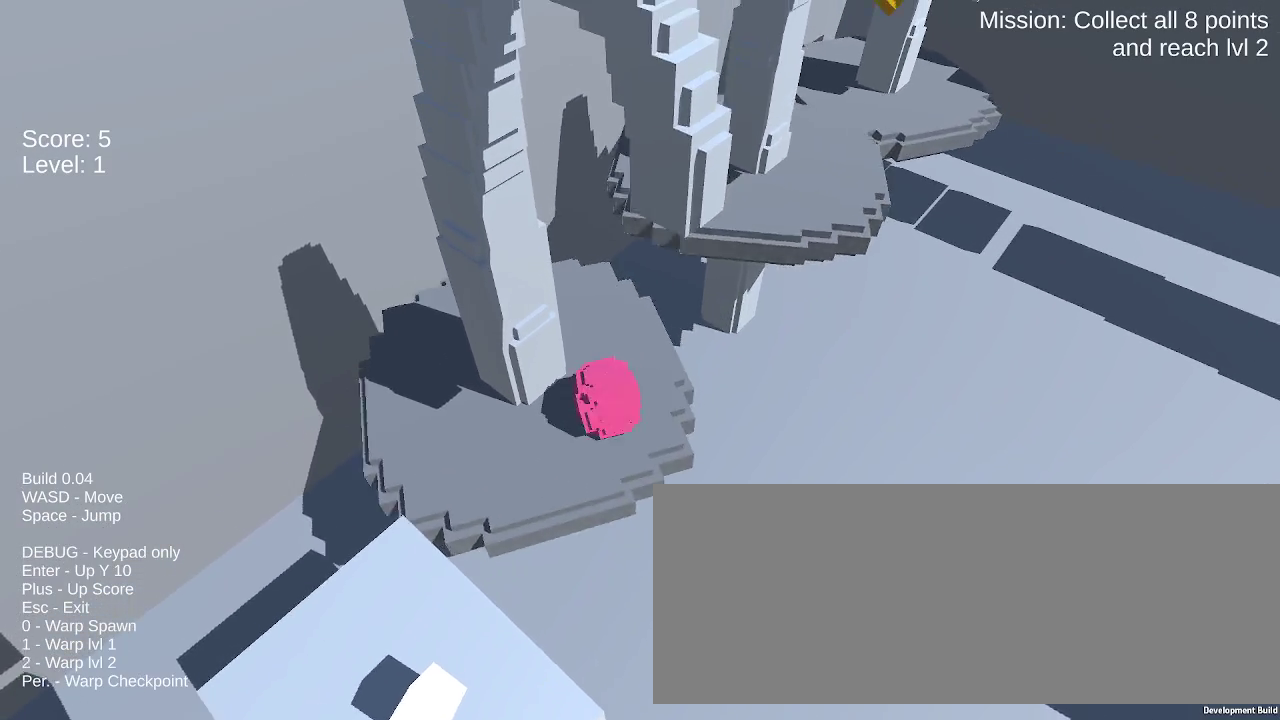
{"keys": ["left"], "mouse": [], "events": [[33, "right", "up"], [133, "left", "down"]]}
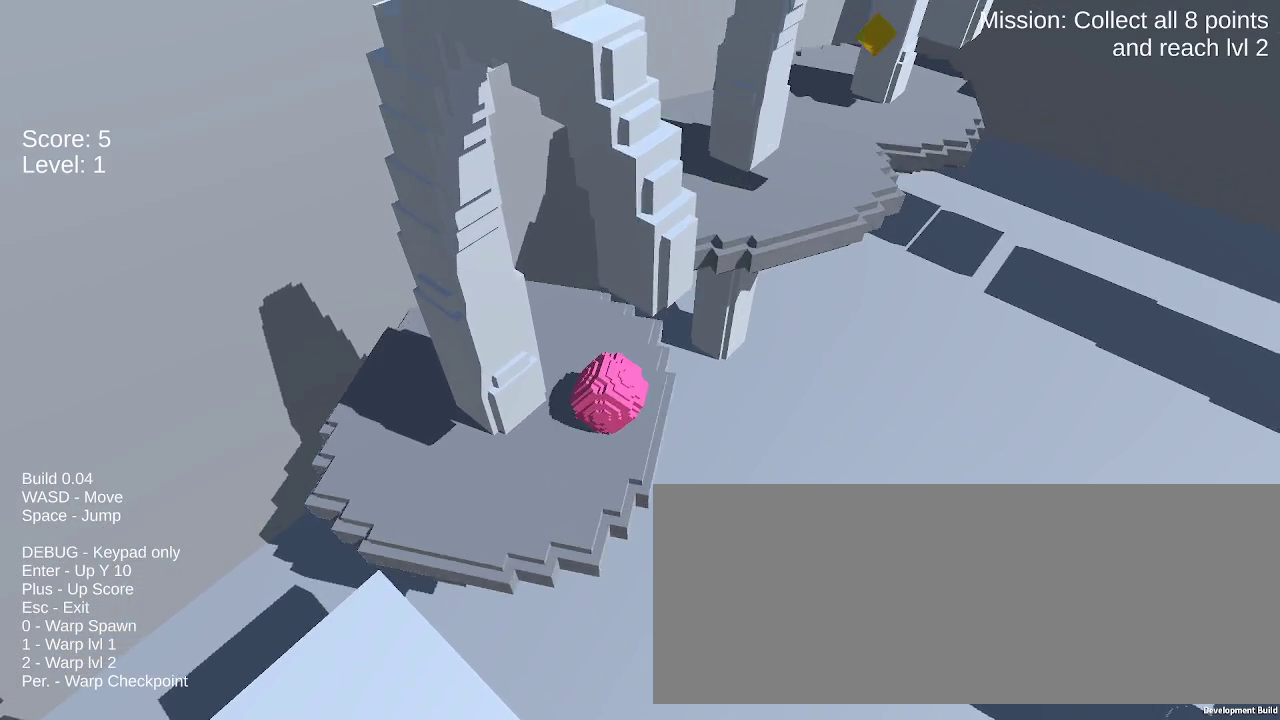
{"keys": ["right"], "mouse": [], "events": [[250, "left", "up"], [333, "right", "down"]]}
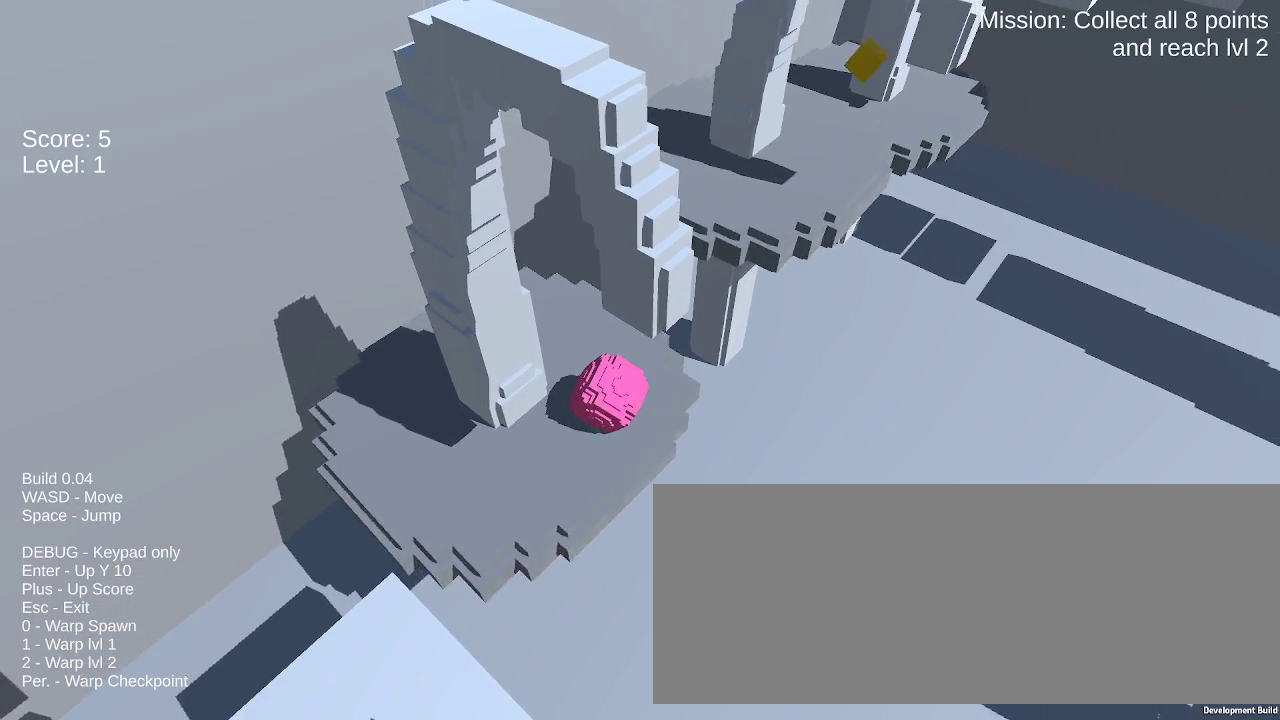
{"keys": ["left"], "mouse": [], "events": [[350, "right", "up"], [500, "left", "down"]]}
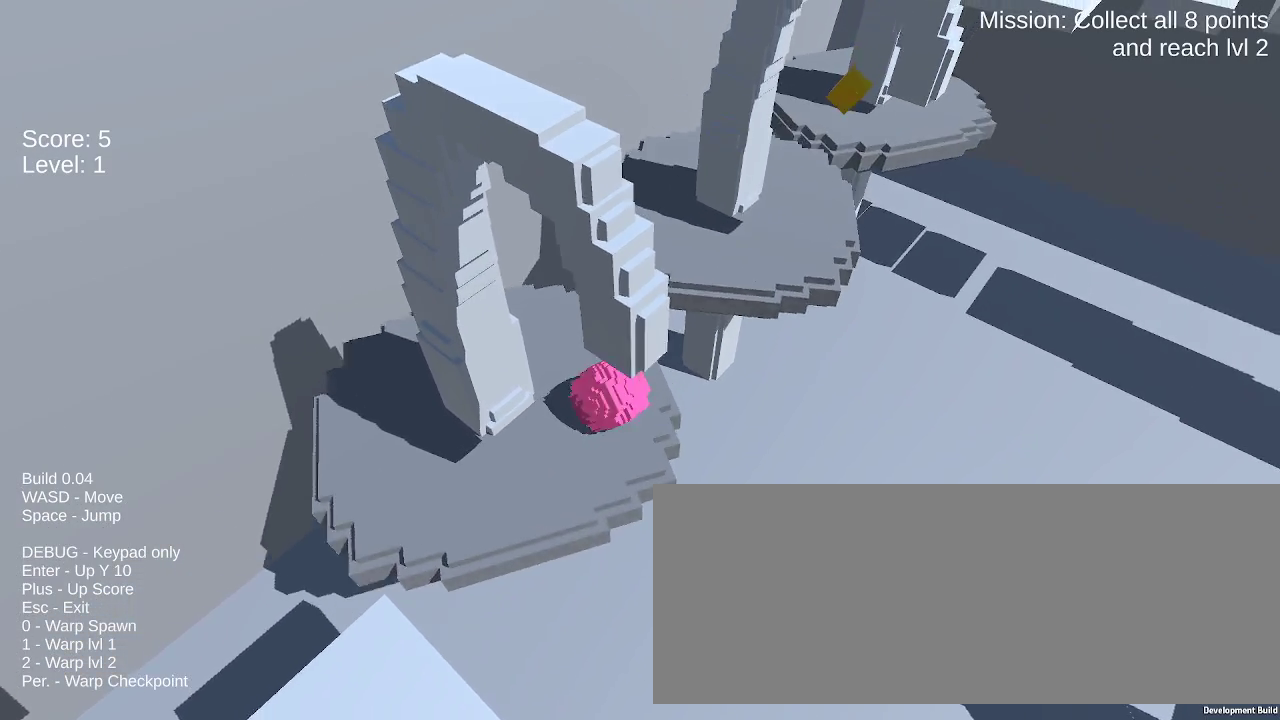
{"keys": ["right"], "mouse": [], "events": [[83, "left", "up"], [133, "right", "down"]]}
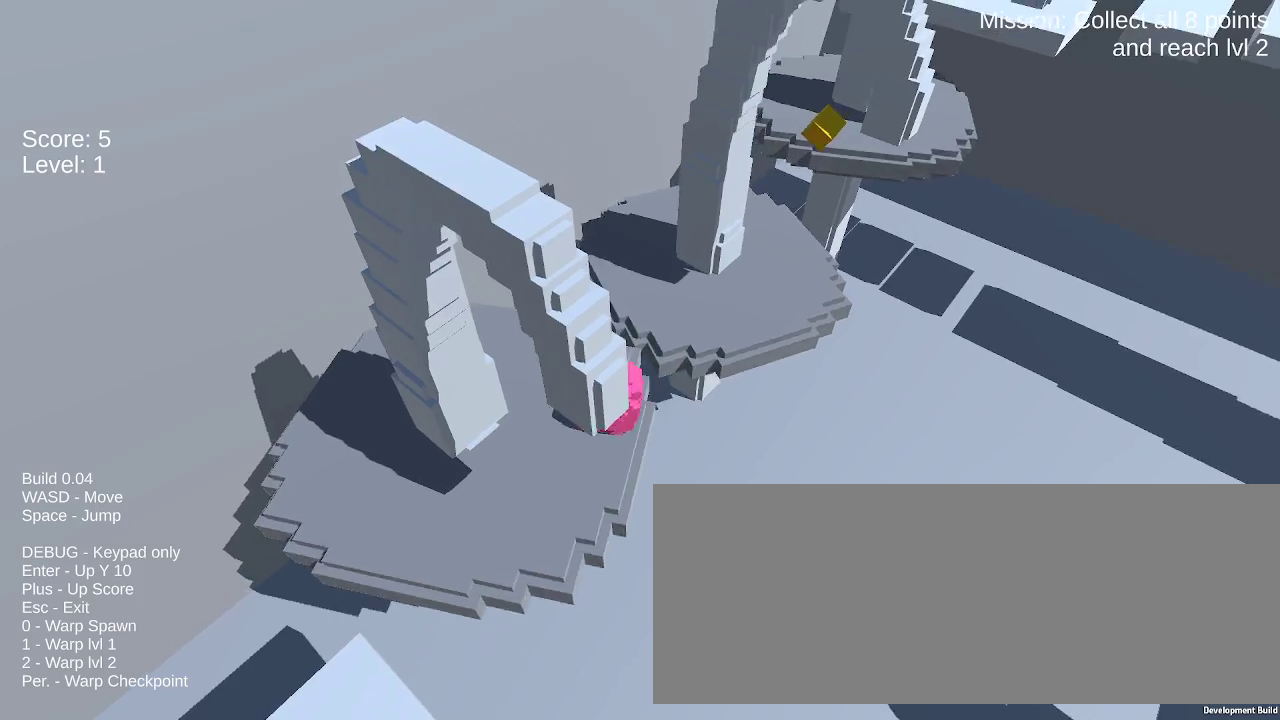
{"keys": [], "mouse": [], "events": [[50, "space", "down"], [333, "space", "up"], [383, "right", "up"]]}
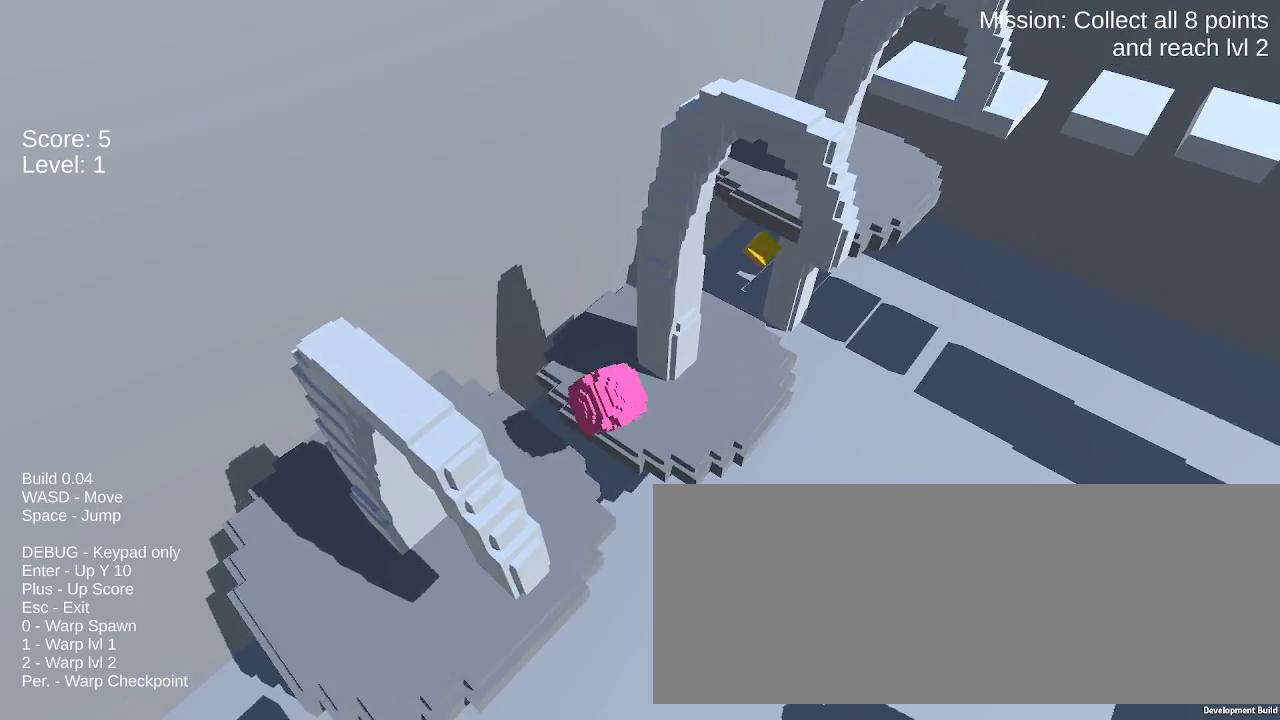
{"keys": [], "mouse": [], "events": []}
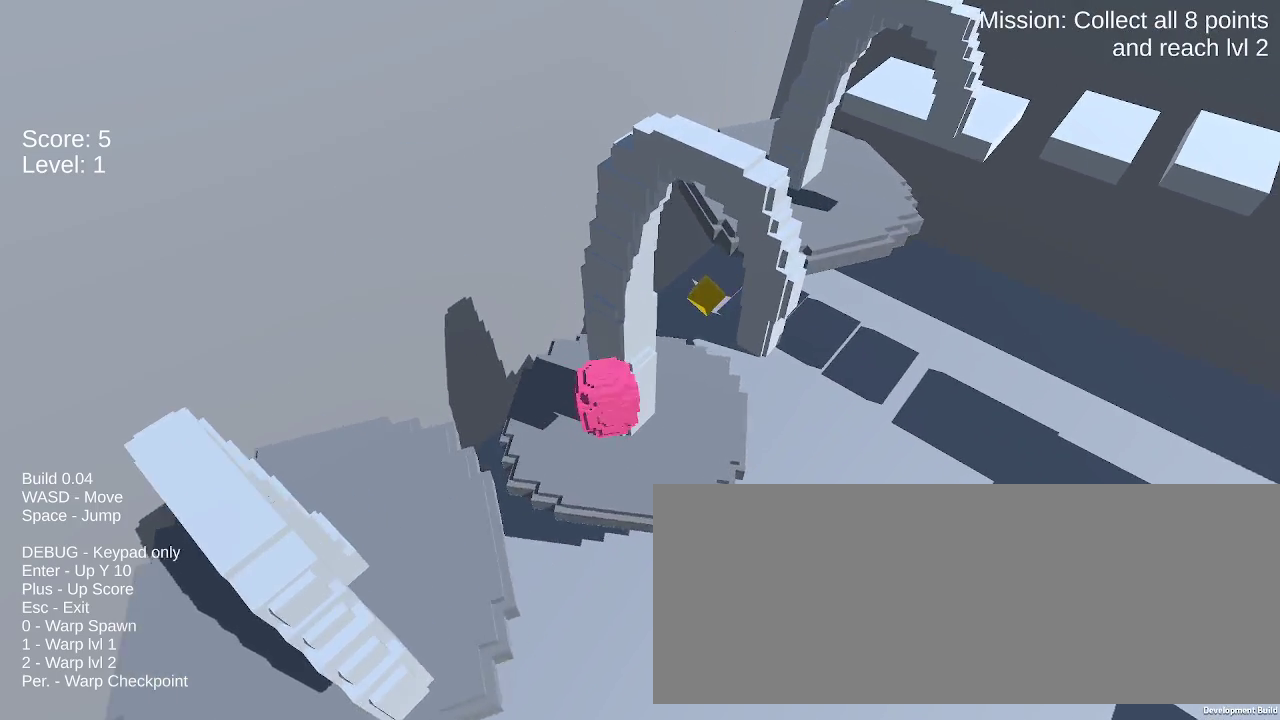
{"keys": ["right", "up"], "mouse": [], "events": [[367, "right", "down"], [467, "up", "down"]]}
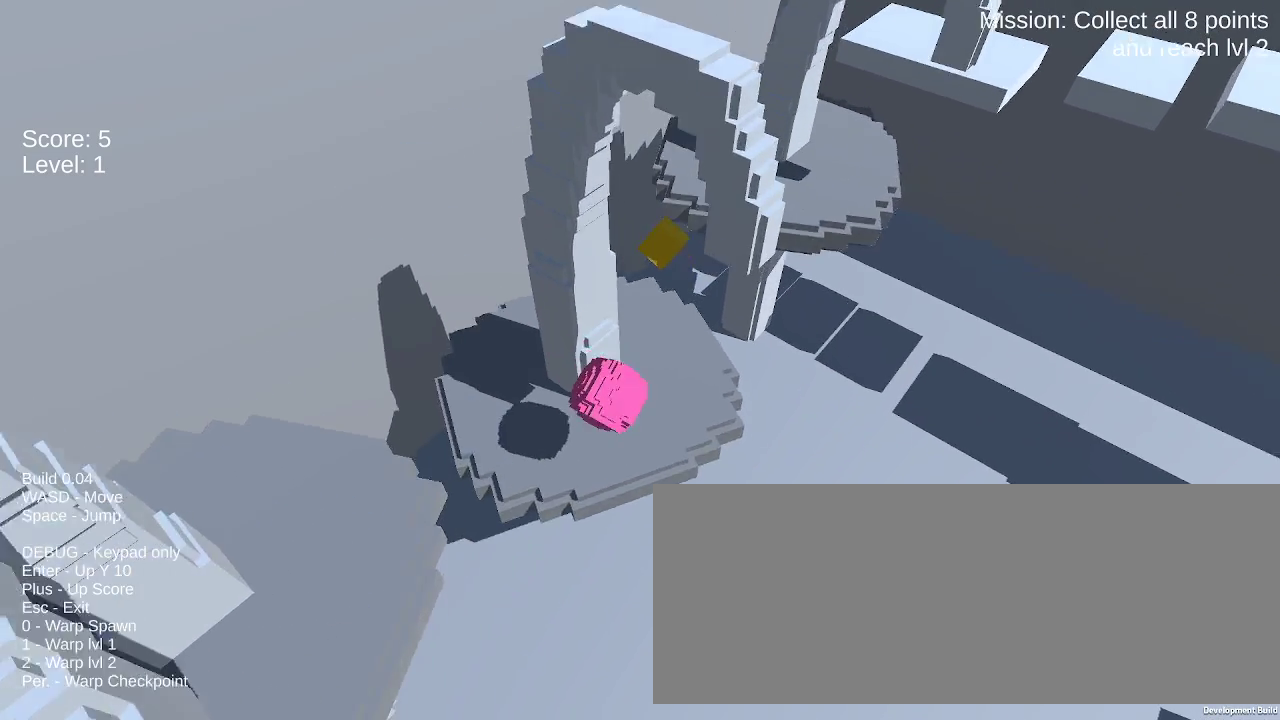
{"keys": ["left"], "mouse": [], "events": [[150, "right", "up"], [250, "up", "up"], [333, "left", "down"]]}
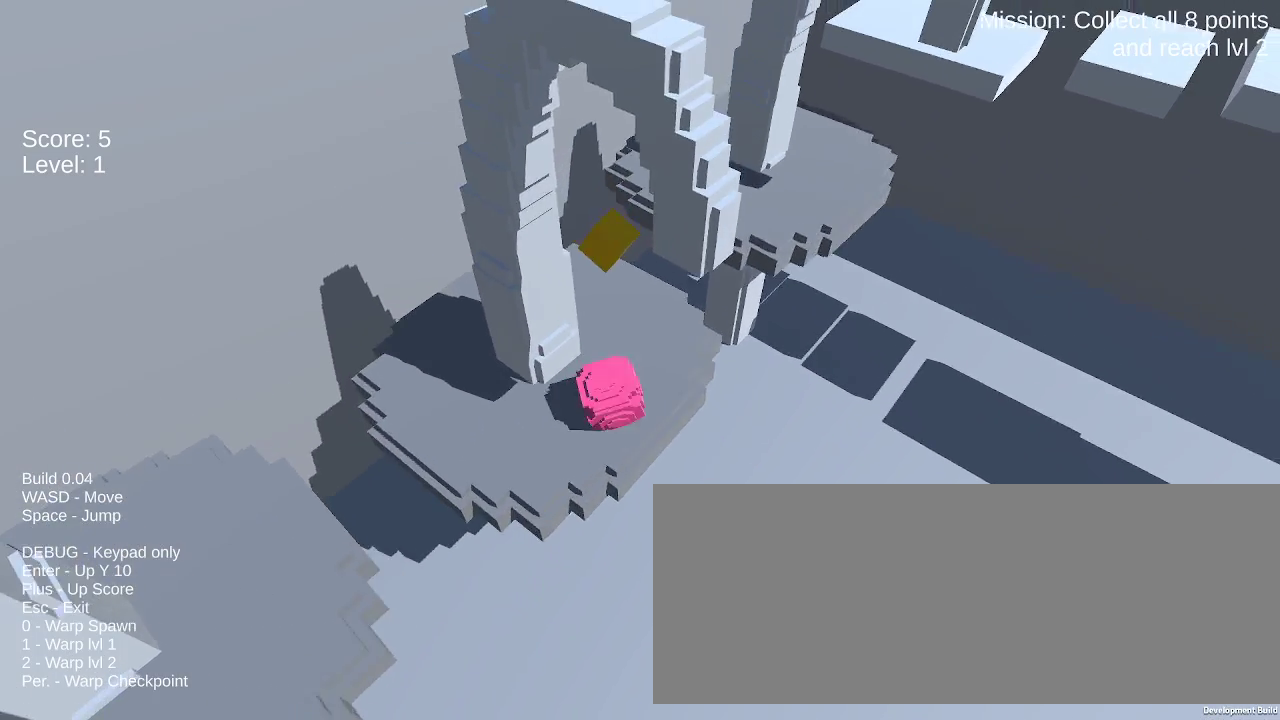
{"keys": ["space"], "mouse": [], "events": [[250, "left", "up"], [250, "space", "down"]]}
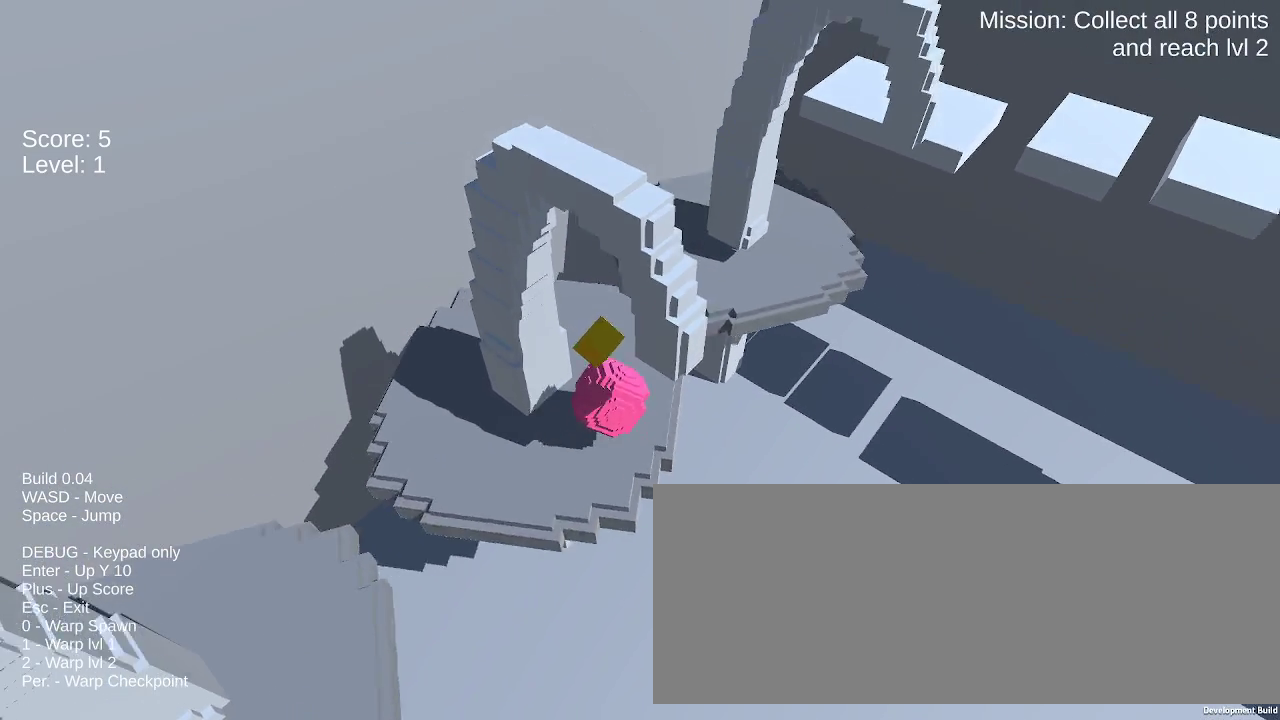
{"keys": ["right"], "mouse": [], "events": [[33, "space", "up"], [367, "right", "down"]]}
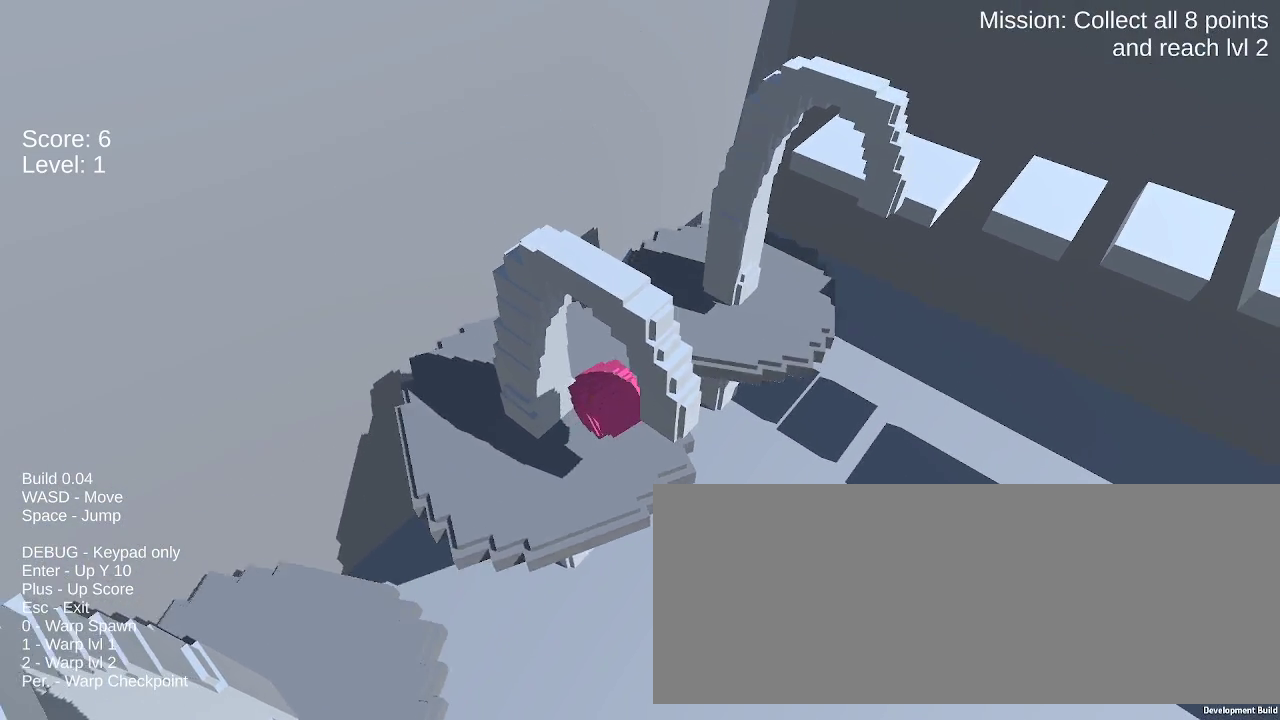
{"keys": ["up"], "mouse": [], "events": [[150, "right", "up"], [483, "up", "down"]]}
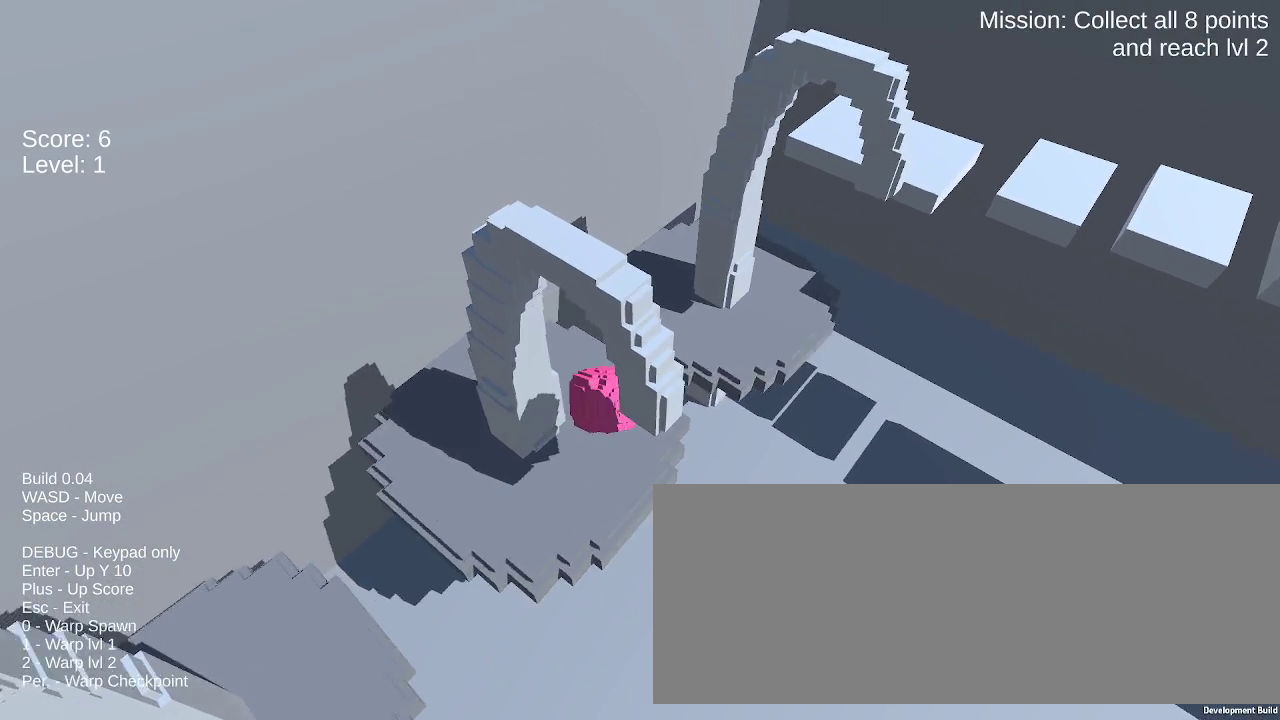
{"keys": [], "mouse": [], "events": [[167, "left", "down"], [267, "up", "up"], [450, "left", "up"]]}
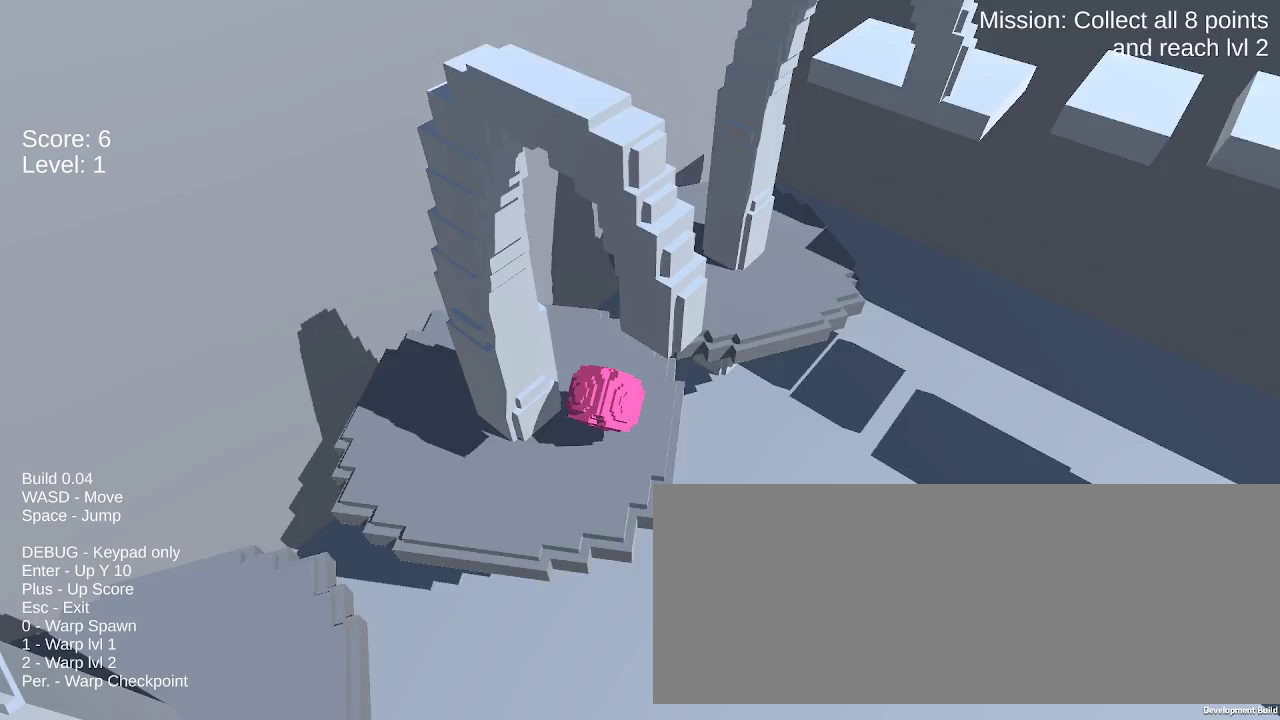
{"keys": ["right"], "mouse": [], "events": [[133, "right", "down"]]}
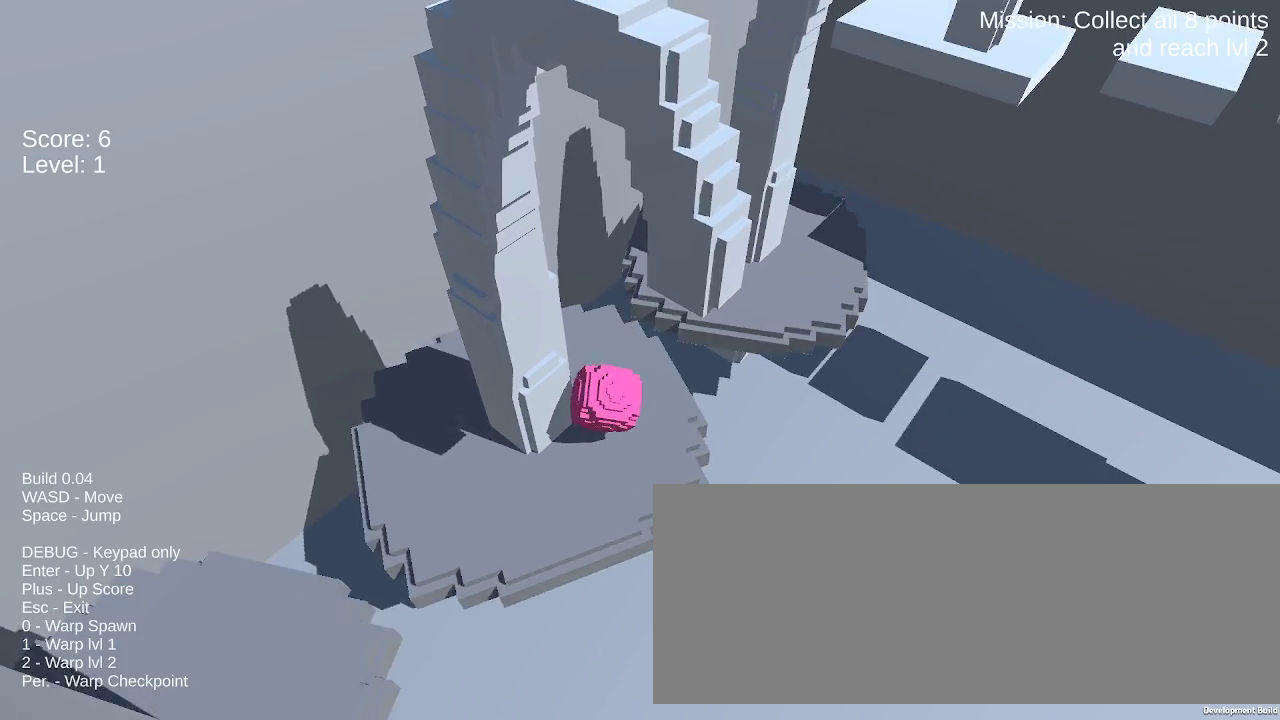
{"keys": ["right", "space"], "mouse": [], "events": [[433, "space", "down"]]}
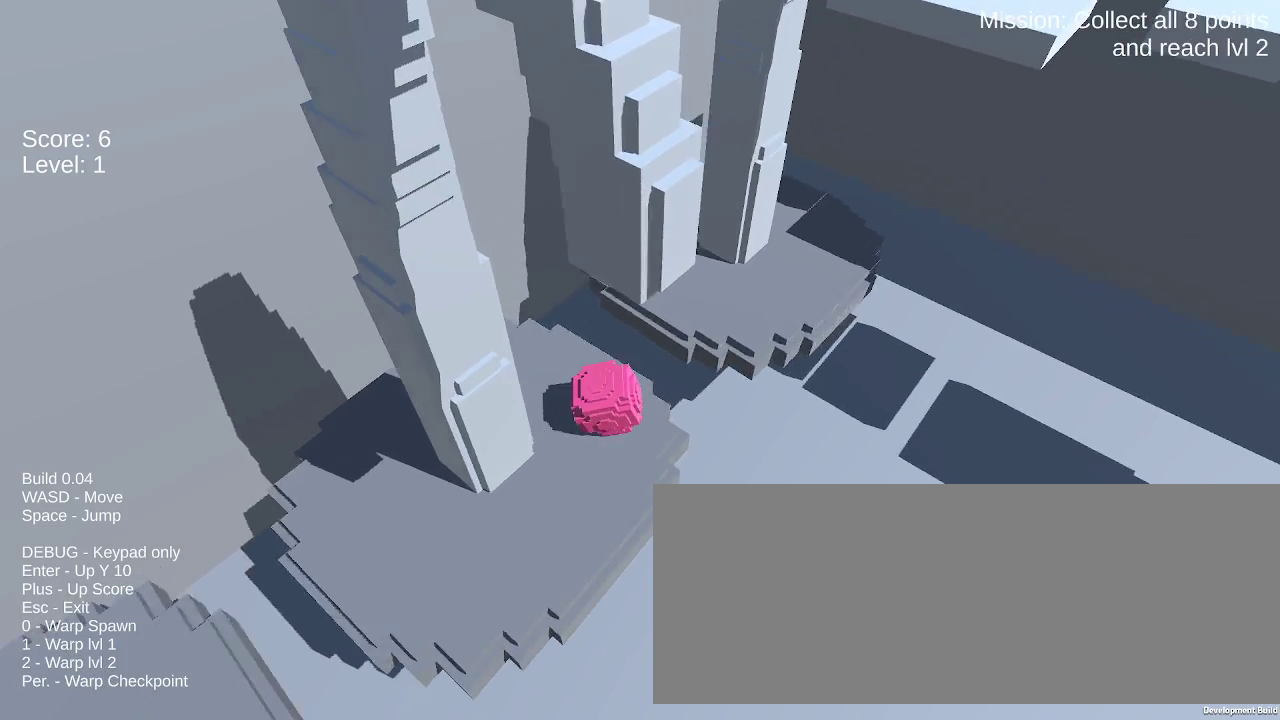
{"keys": ["right"], "mouse": [], "events": [[267, "space", "up"]]}
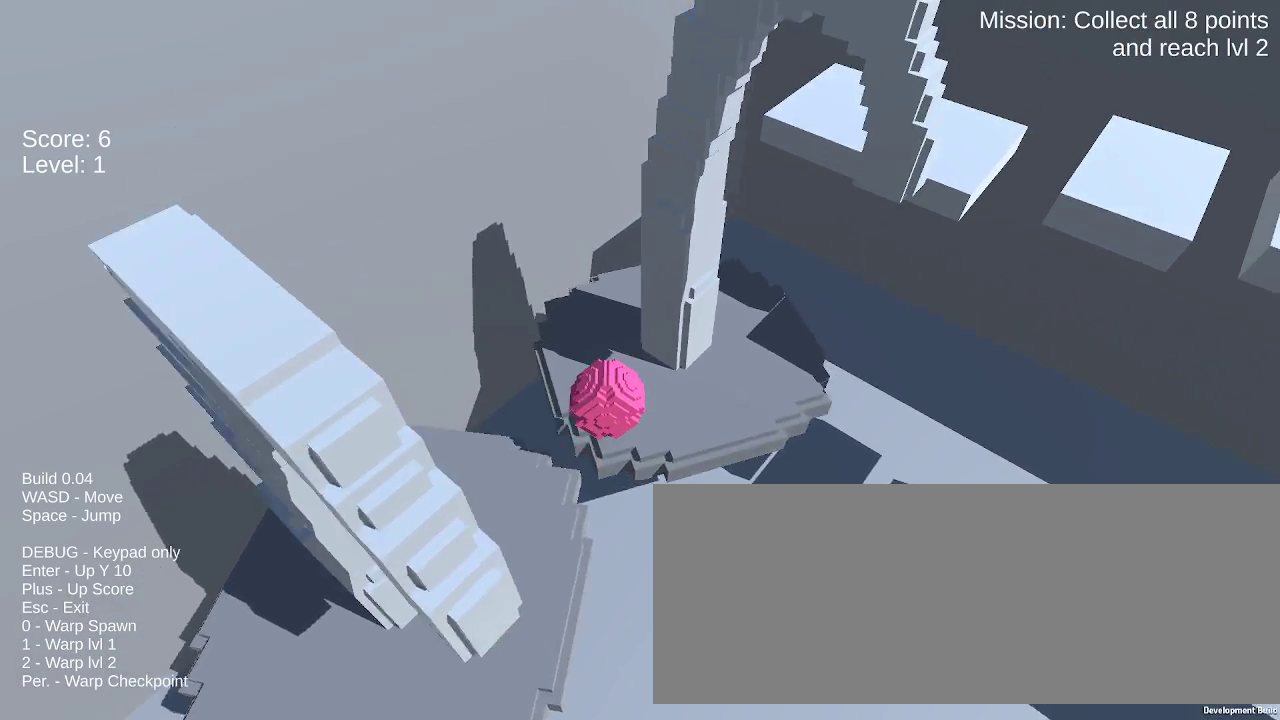
{"keys": ["left"], "mouse": [], "events": [[33, "right", "up"], [183, "left", "down"]]}
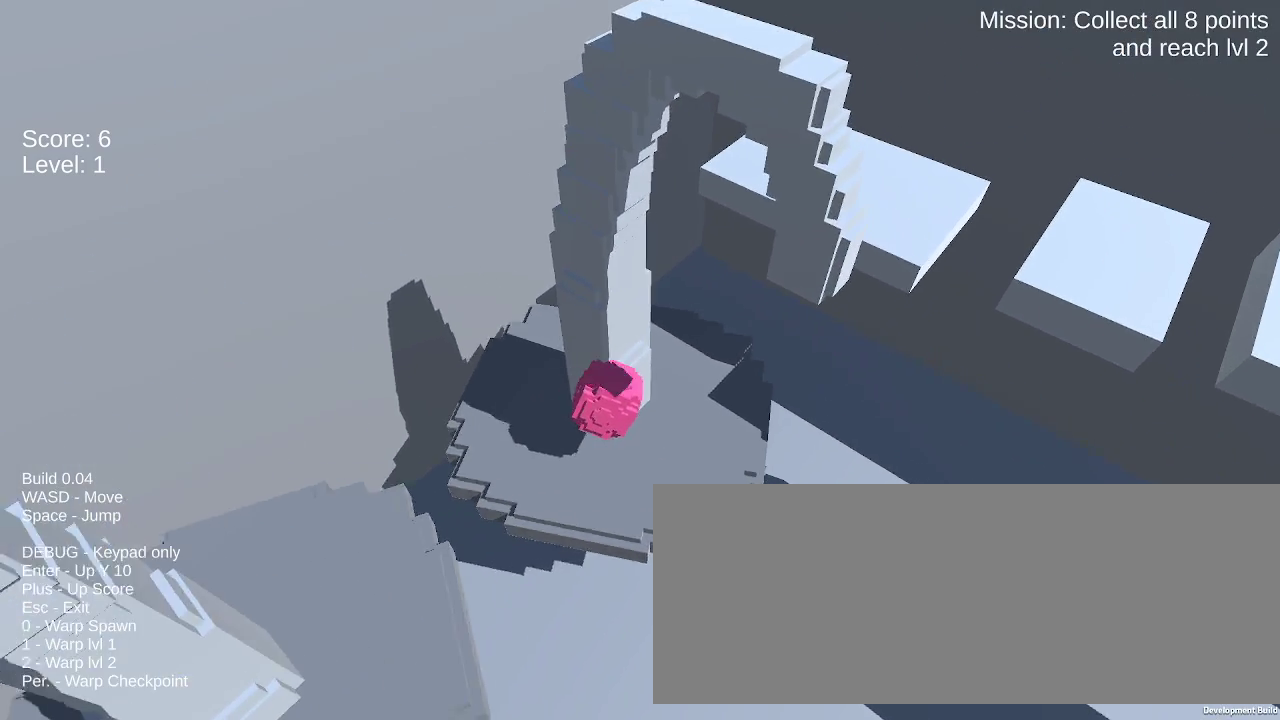
{"keys": ["right"], "mouse": [], "events": [[383, "left", "up"], [483, "right", "down"]]}
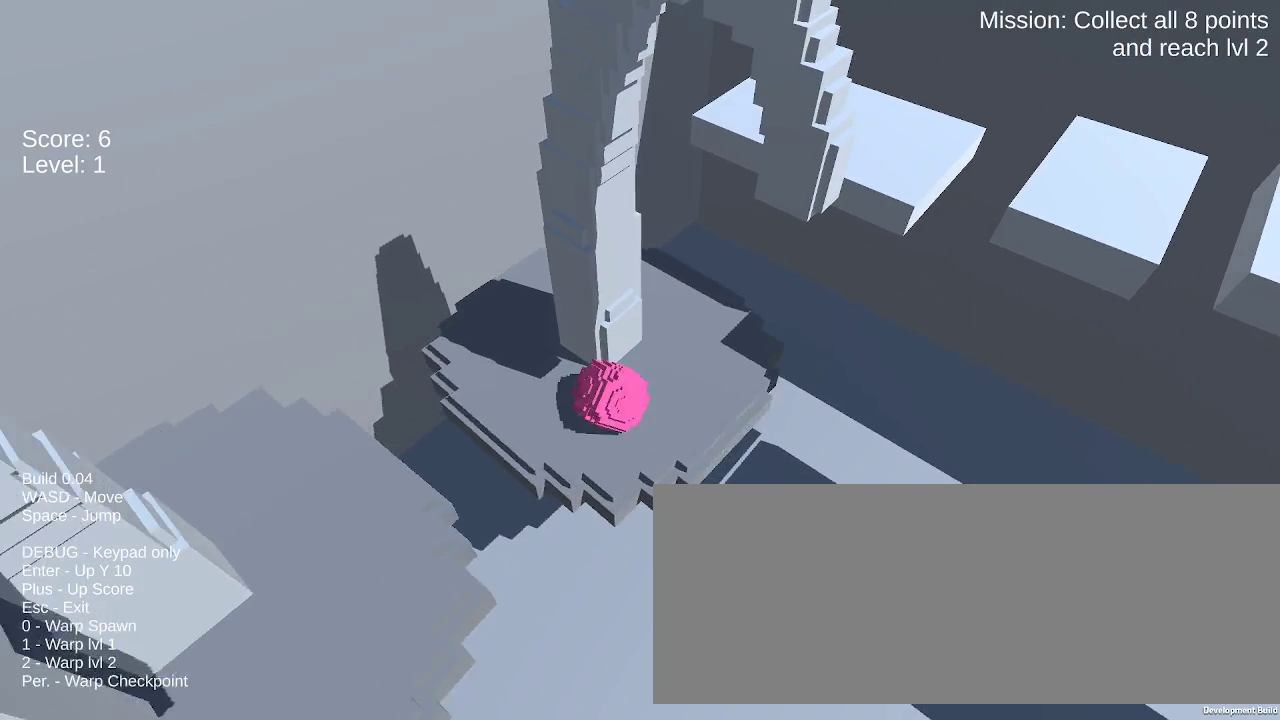
{"keys": ["right"], "mouse": [], "events": [[167, "up", "down"], [400, "up", "up"]]}
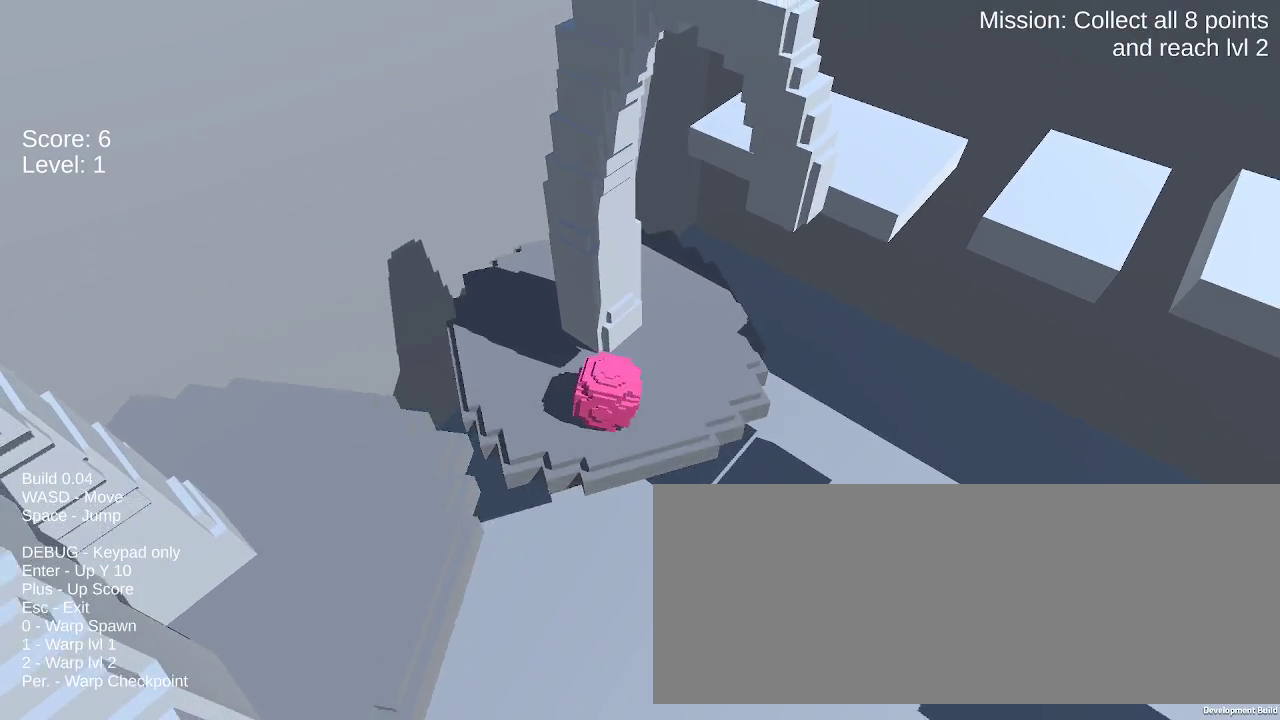
{"keys": ["right"], "mouse": [], "events": []}